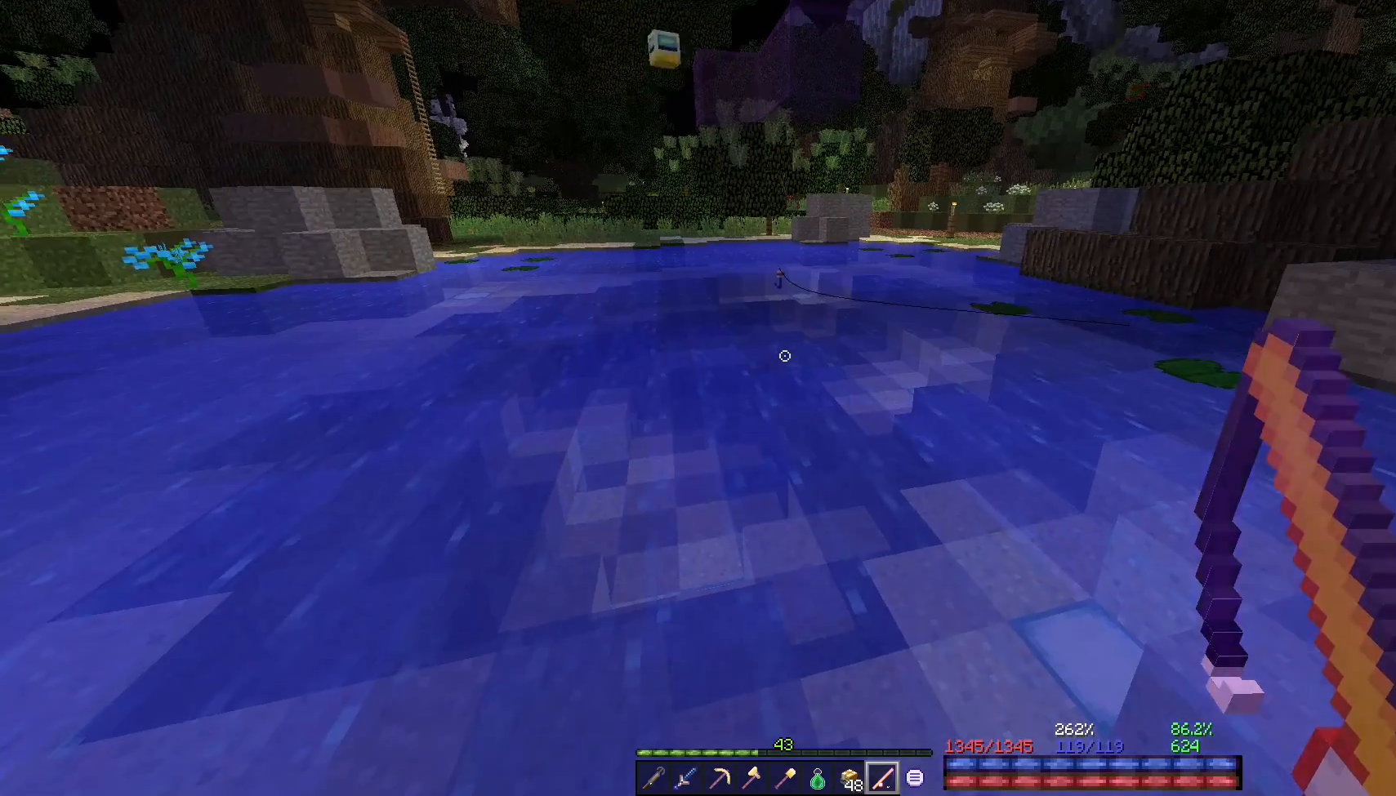
Gameplay with keyboard and mouse; each line is a JSON object with the keys and mouse buttons held at the frame after it. "events" lists presses ("down") and releases ("up") of "a", "d", "s", "space", "w", "mouse_left" and "mouse_right" between this image and that frame as [ms after this image, input, new state], when the widget could be followed in between. "mouse_left", "mouse_right" = the "left", "right" buttons of the "mouse" list. No other keys are recorded. Fast repeated clicks can show as one long hold. Mouse movement is not recorded.
{"keys": [], "mouse": [], "events": [[83, "space", "up"]]}
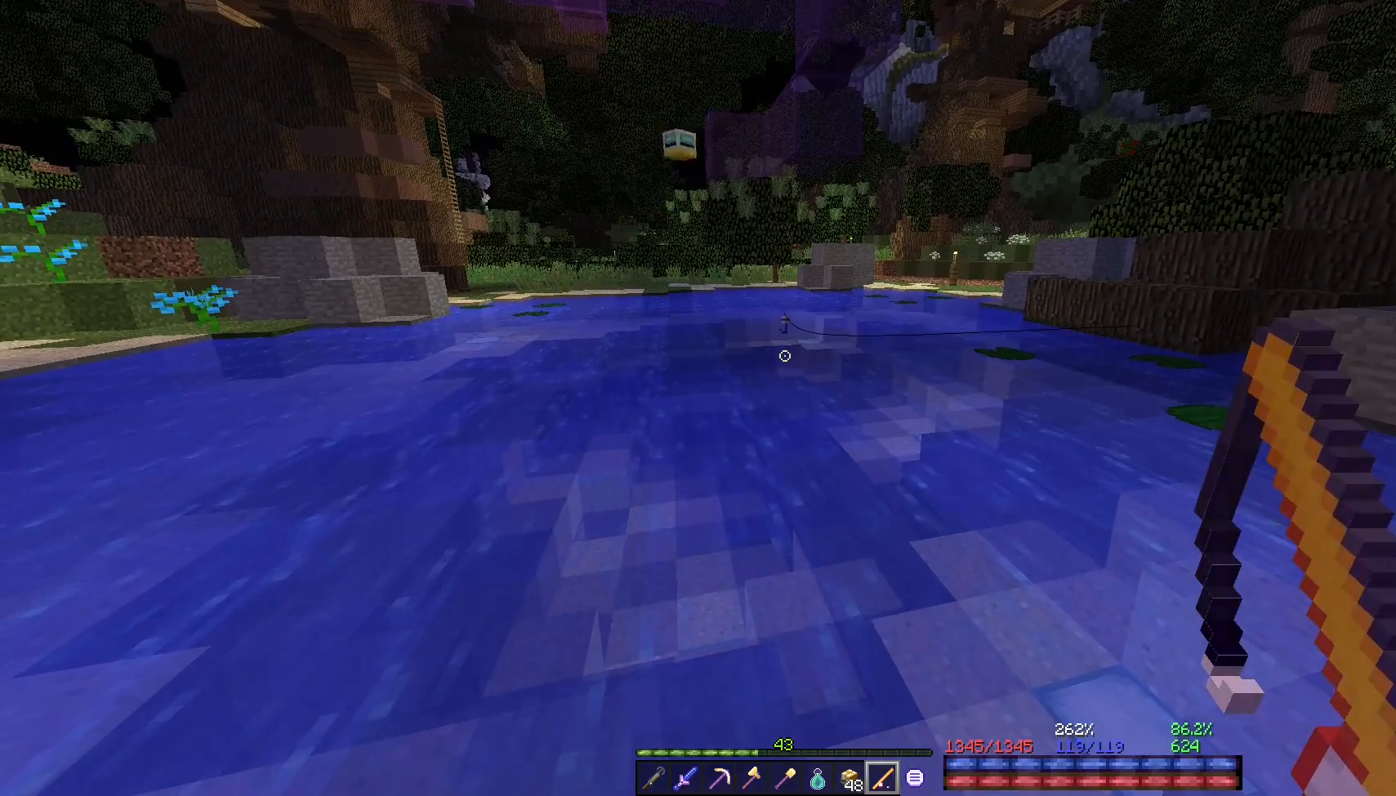
{"keys": [], "mouse": [], "events": []}
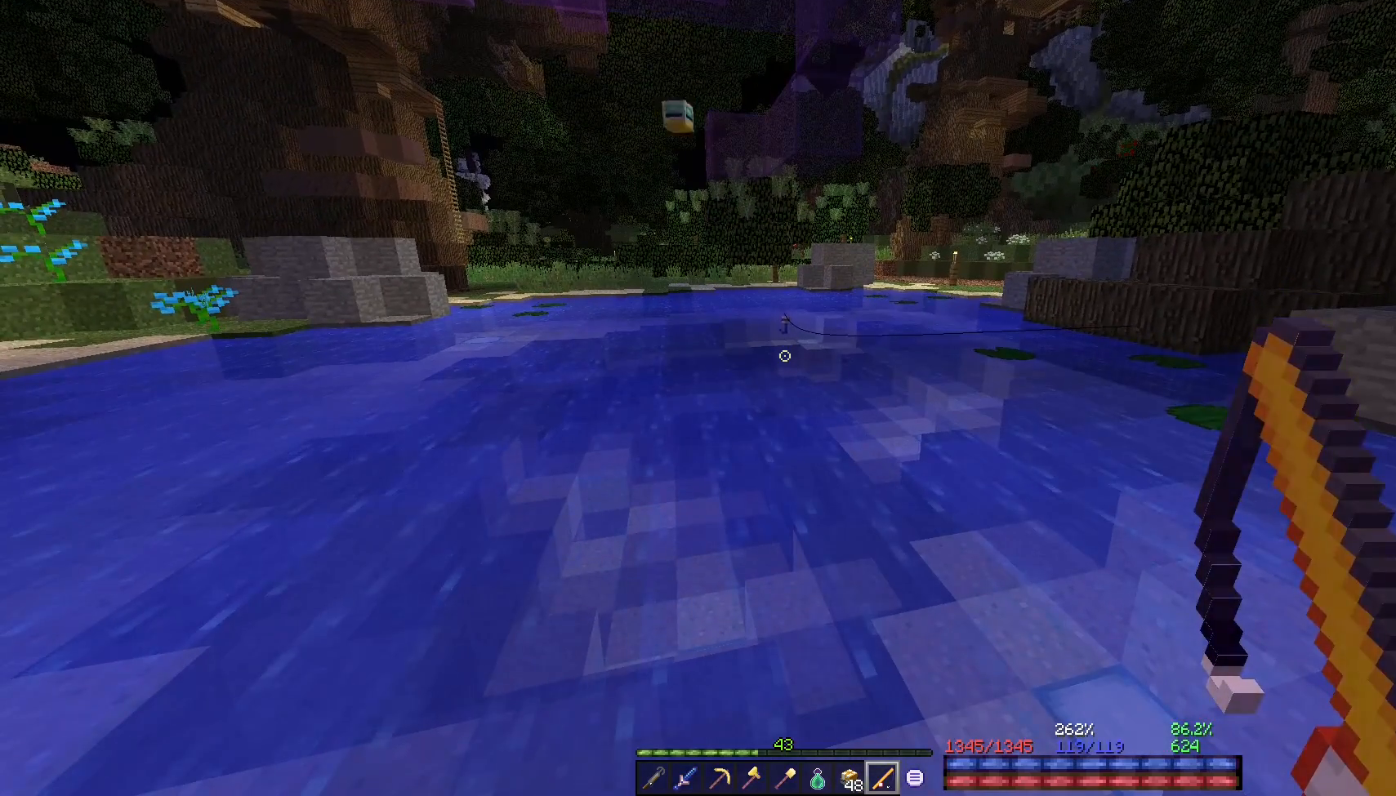
{"keys": [], "mouse": [], "events": []}
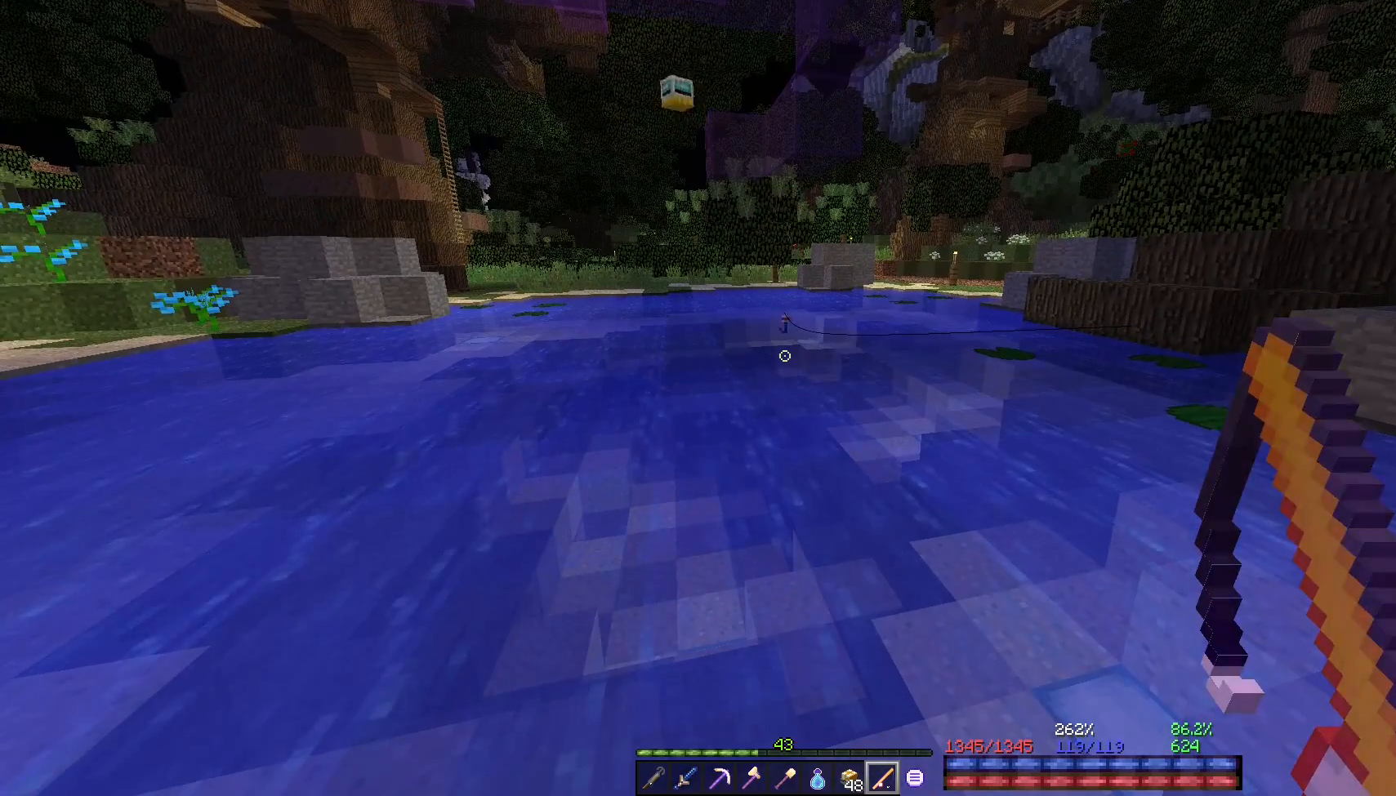
{"keys": [], "mouse": [], "events": []}
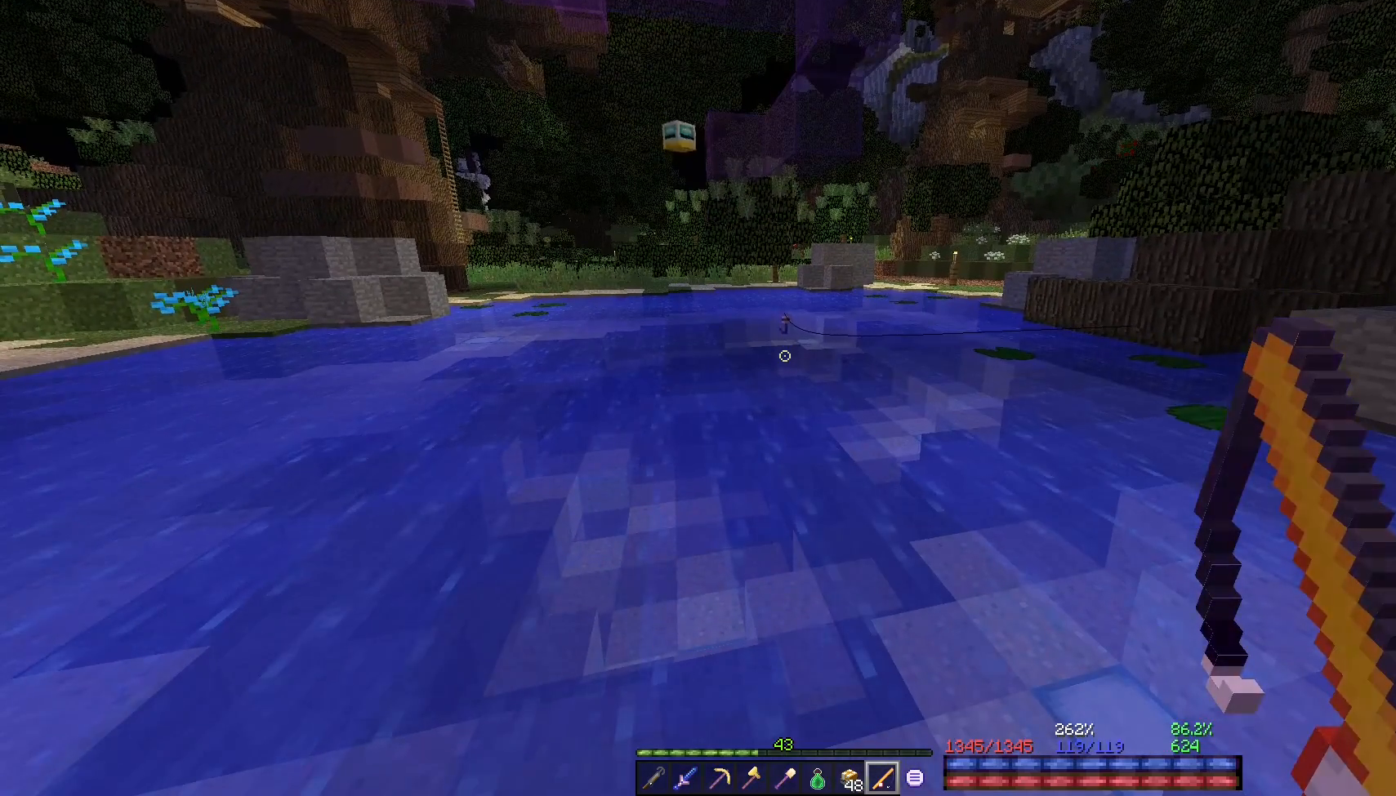
{"keys": [], "mouse": [], "events": []}
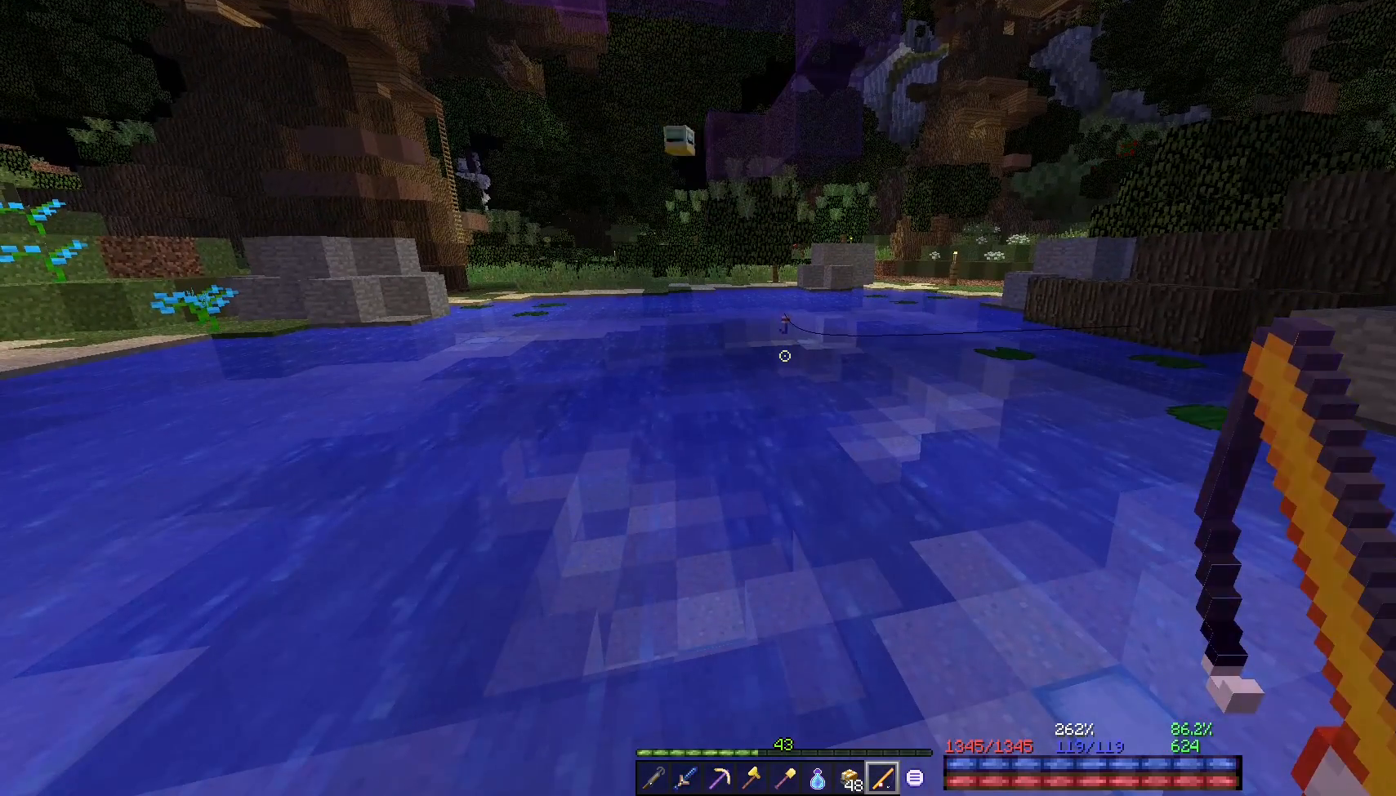
{"keys": [], "mouse": [], "events": []}
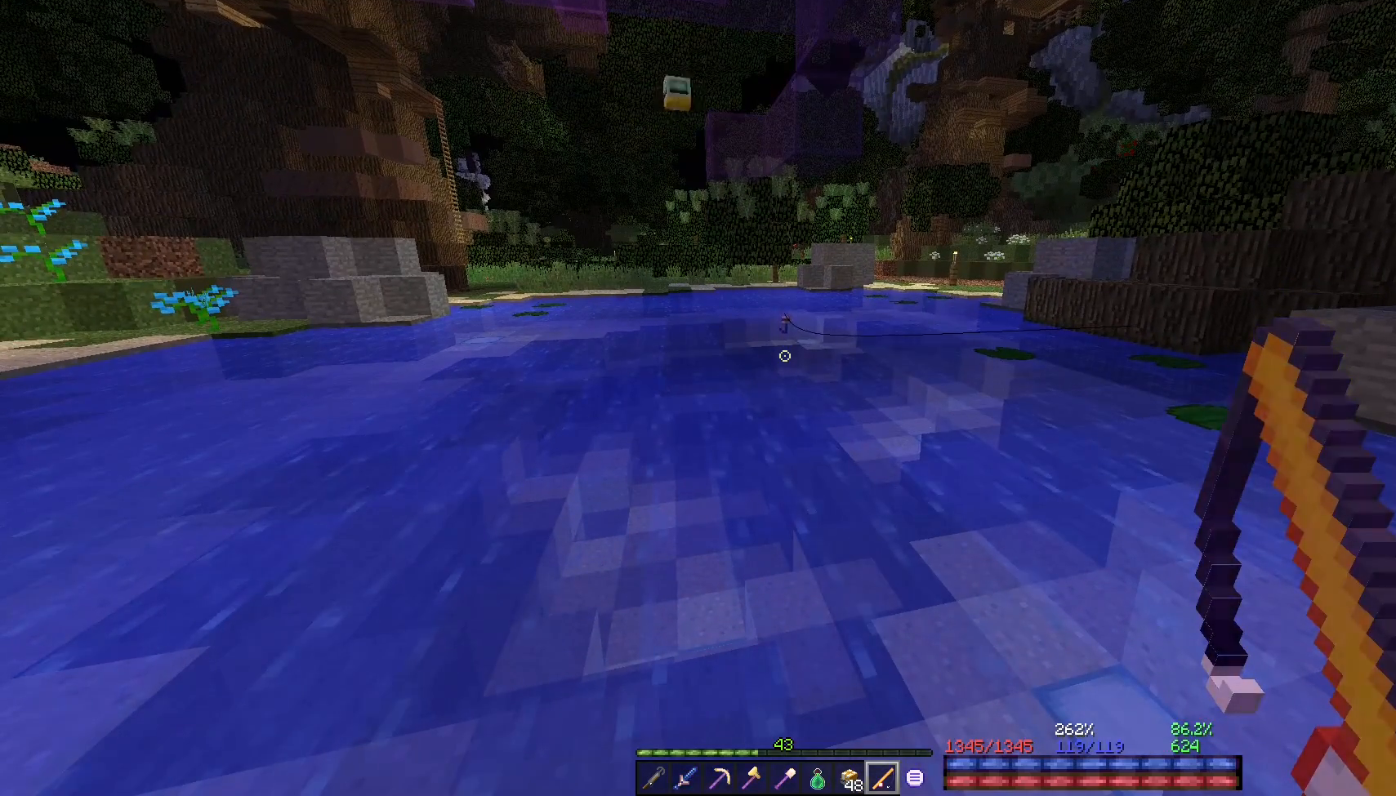
{"keys": [], "mouse": [], "events": []}
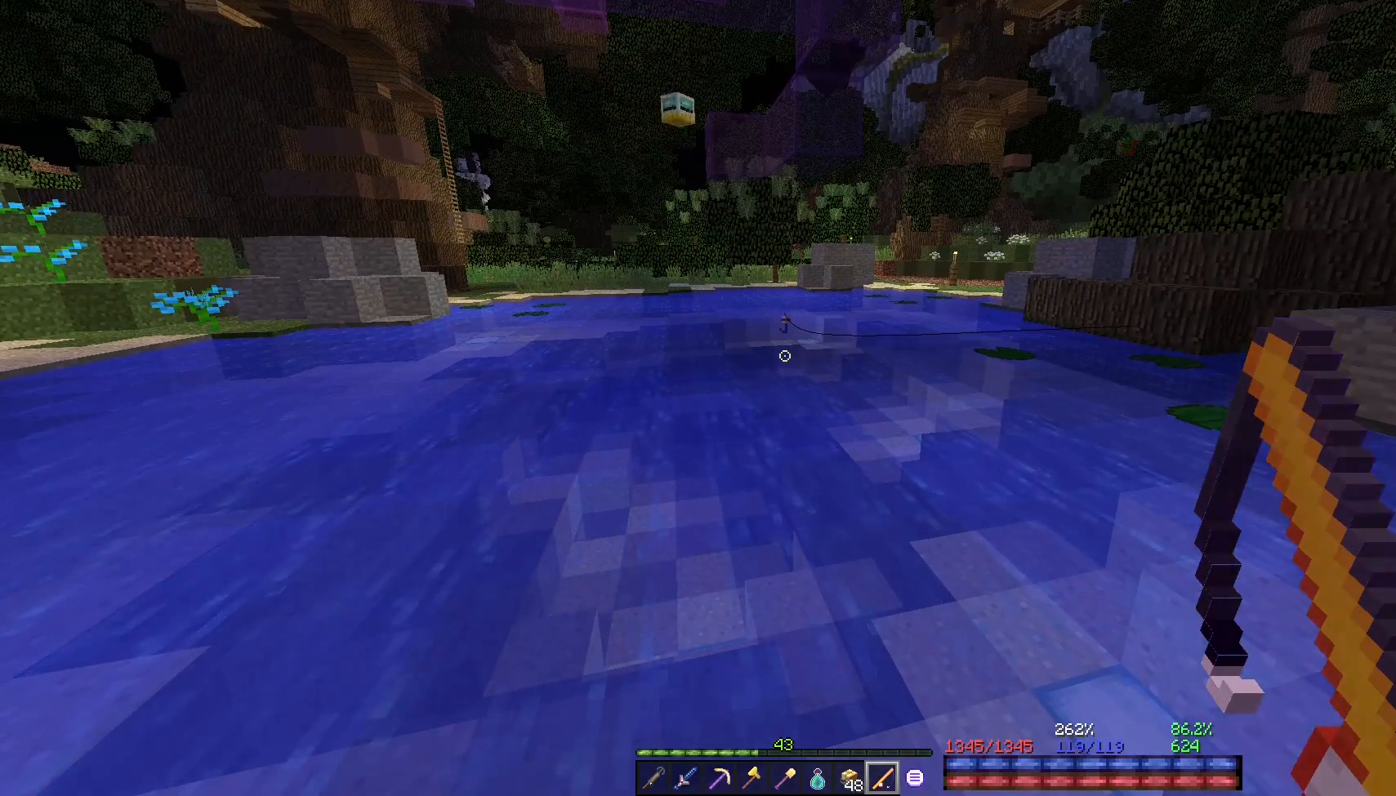
{"keys": [], "mouse": [], "events": [[283, "space", "down"], [350, "space", "up"]]}
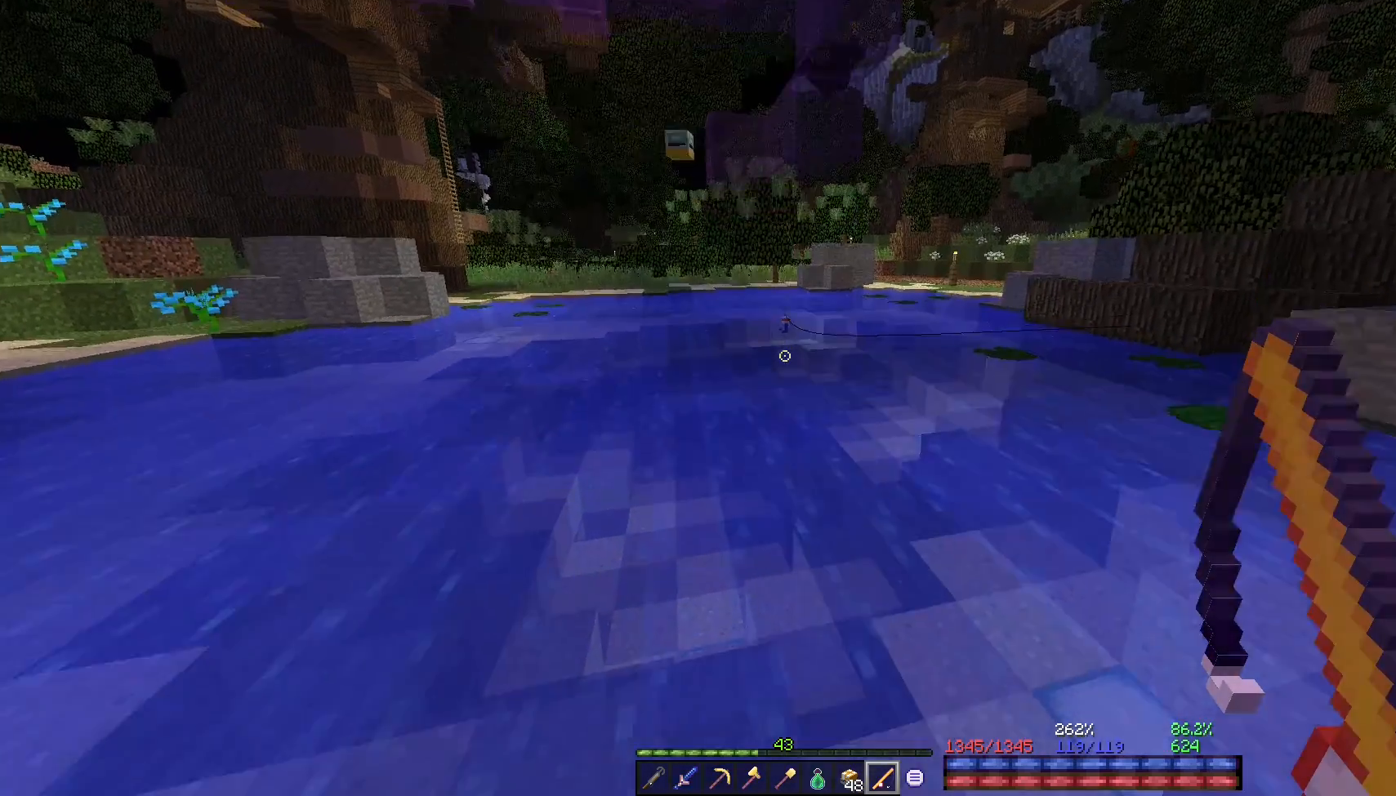
{"keys": [], "mouse": [], "events": [[333, "a", "down"], [400, "mouse_right", "down"], [417, "a", "up"], [467, "mouse_right", "up"]]}
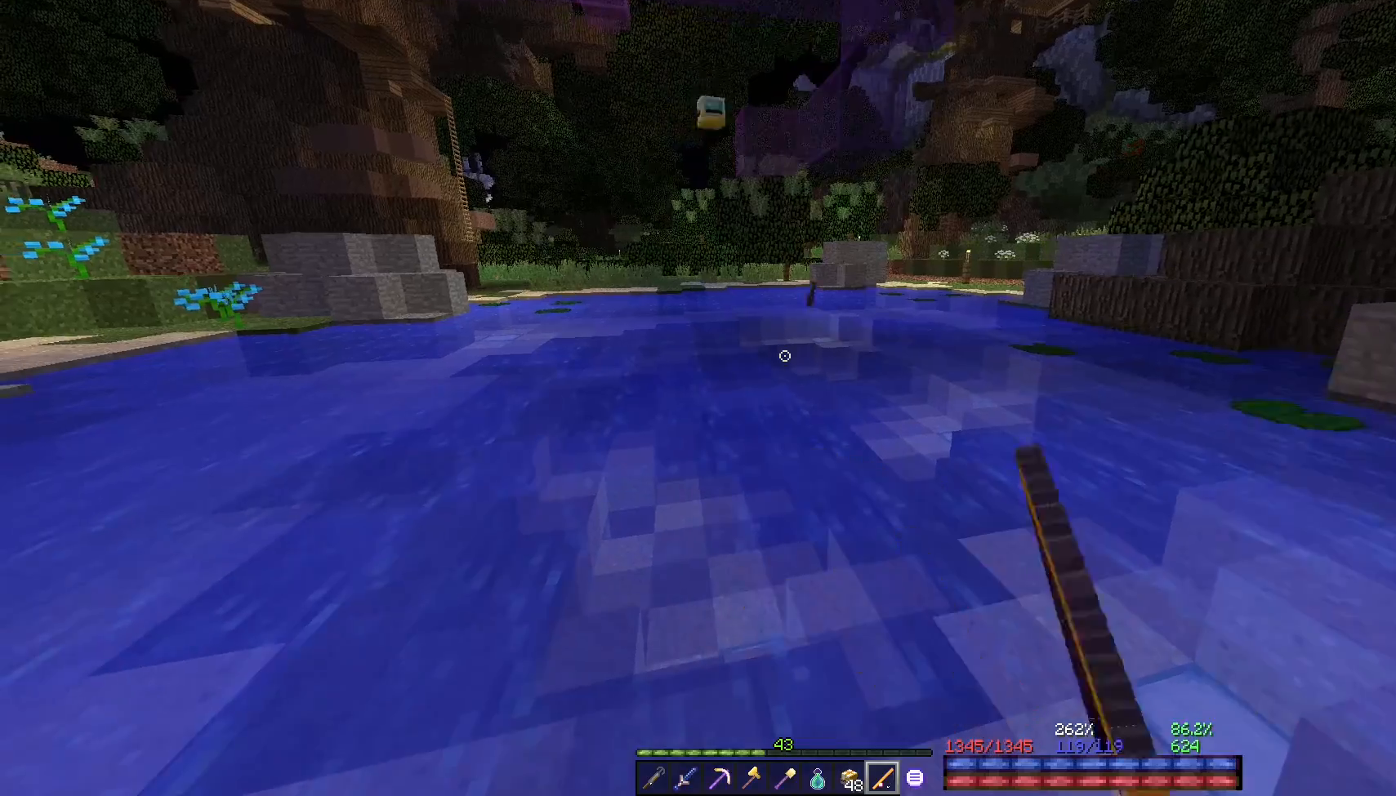
{"keys": [], "mouse": [], "events": [[250, "s", "down"], [267, "d", "down"], [400, "d", "up"], [417, "s", "up"]]}
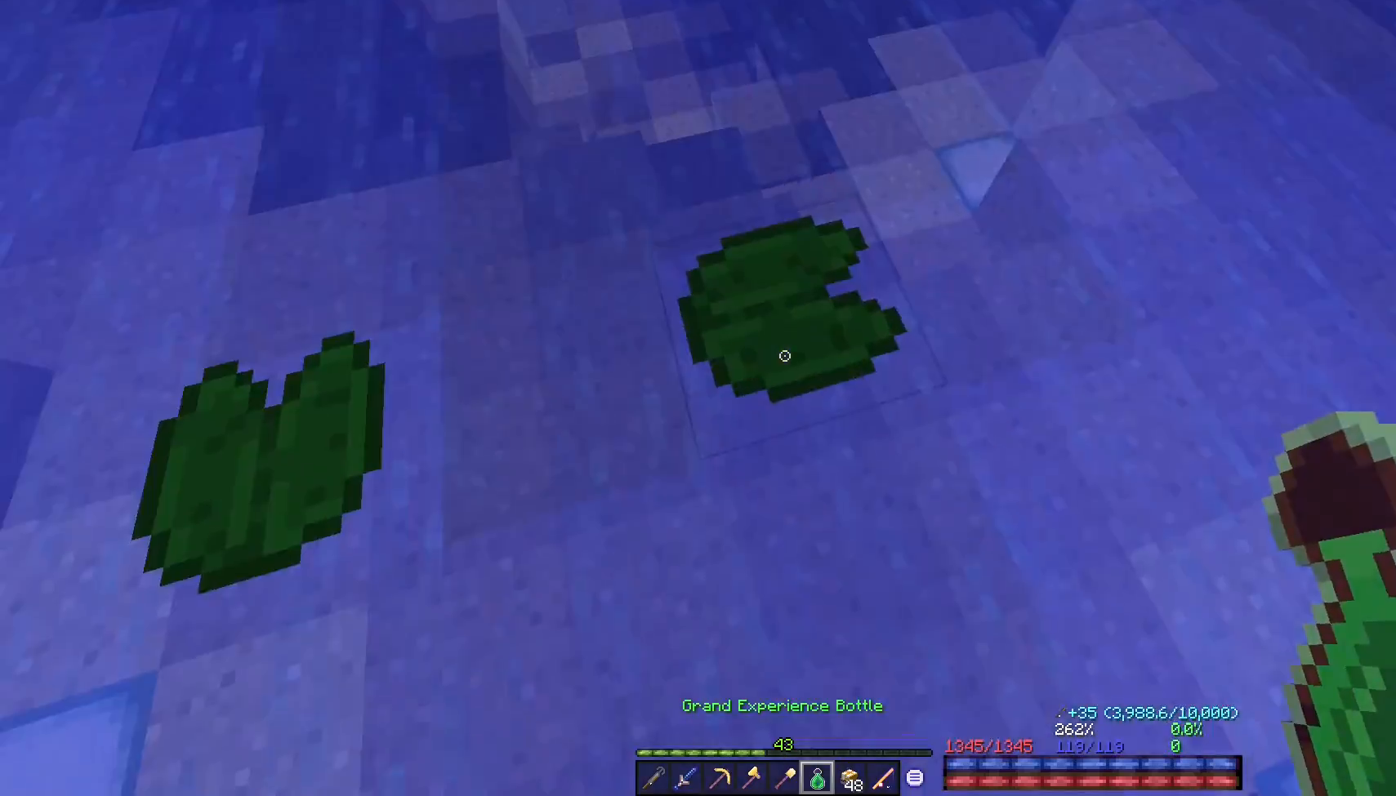
{"keys": [], "mouse": [], "events": [[33, "w", "down"], [50, "mouse_right", "down"], [67, "w", "up"], [100, "mouse_right", "up"], [350, "w", "down"], [400, "mouse_right", "down"], [417, "w", "up"], [433, "mouse_right", "up"]]}
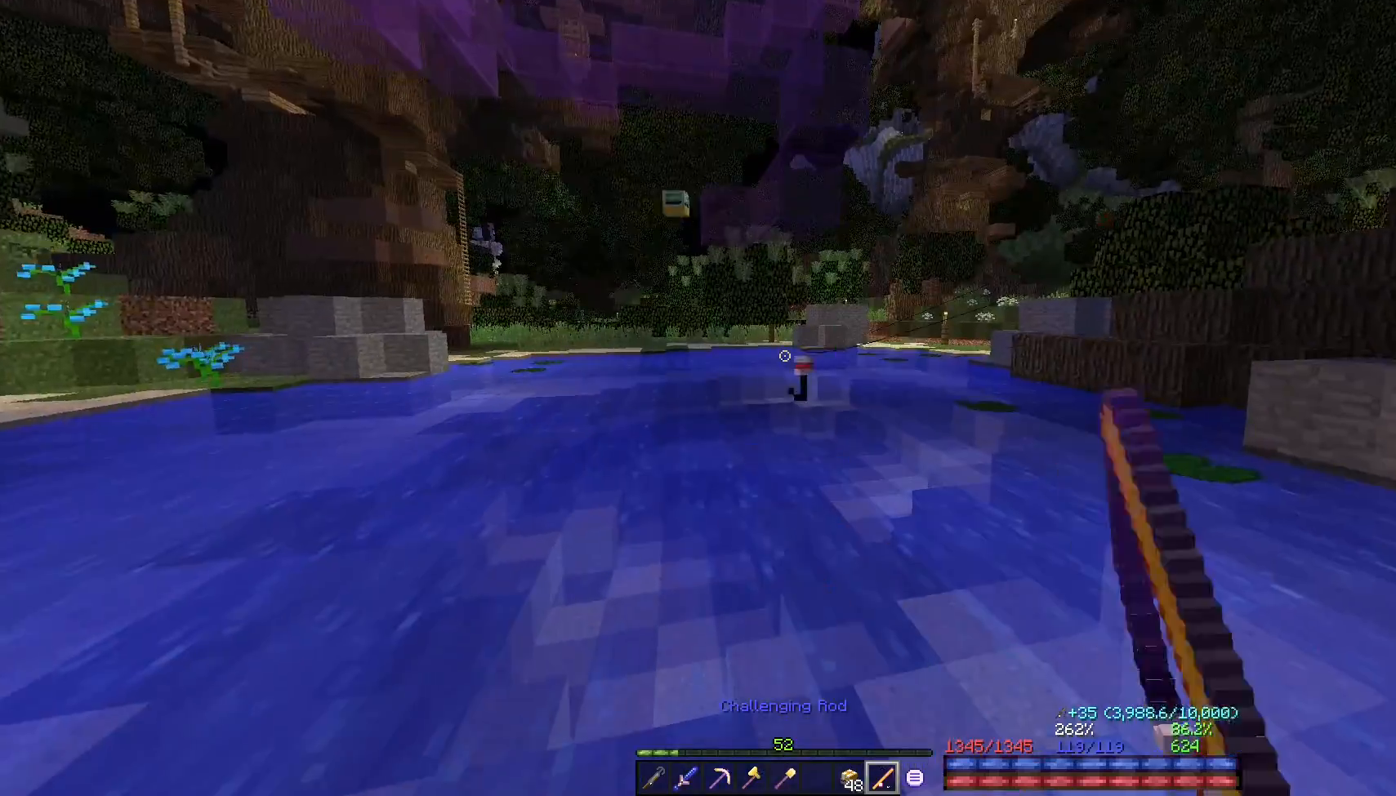
{"keys": [], "mouse": [], "events": []}
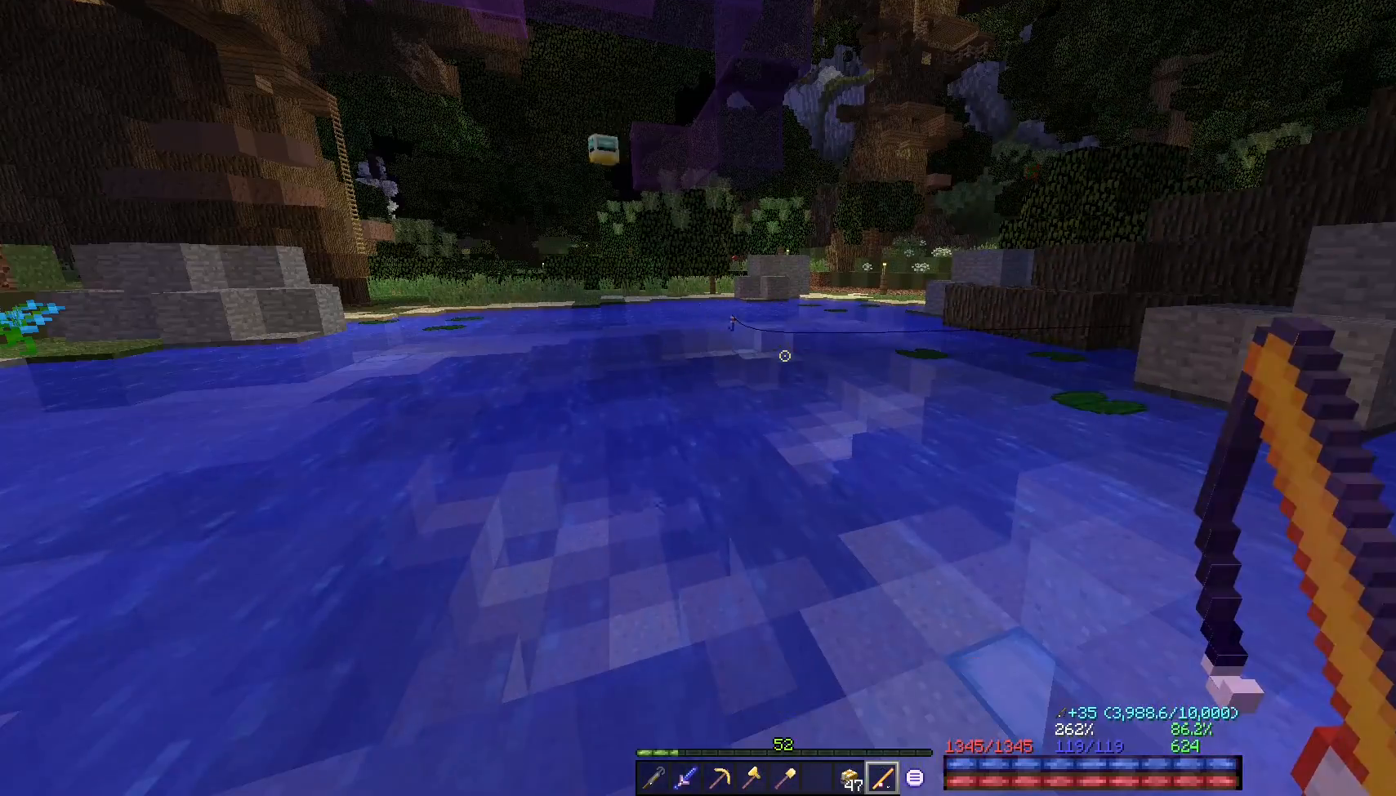
{"keys": [], "mouse": [], "events": []}
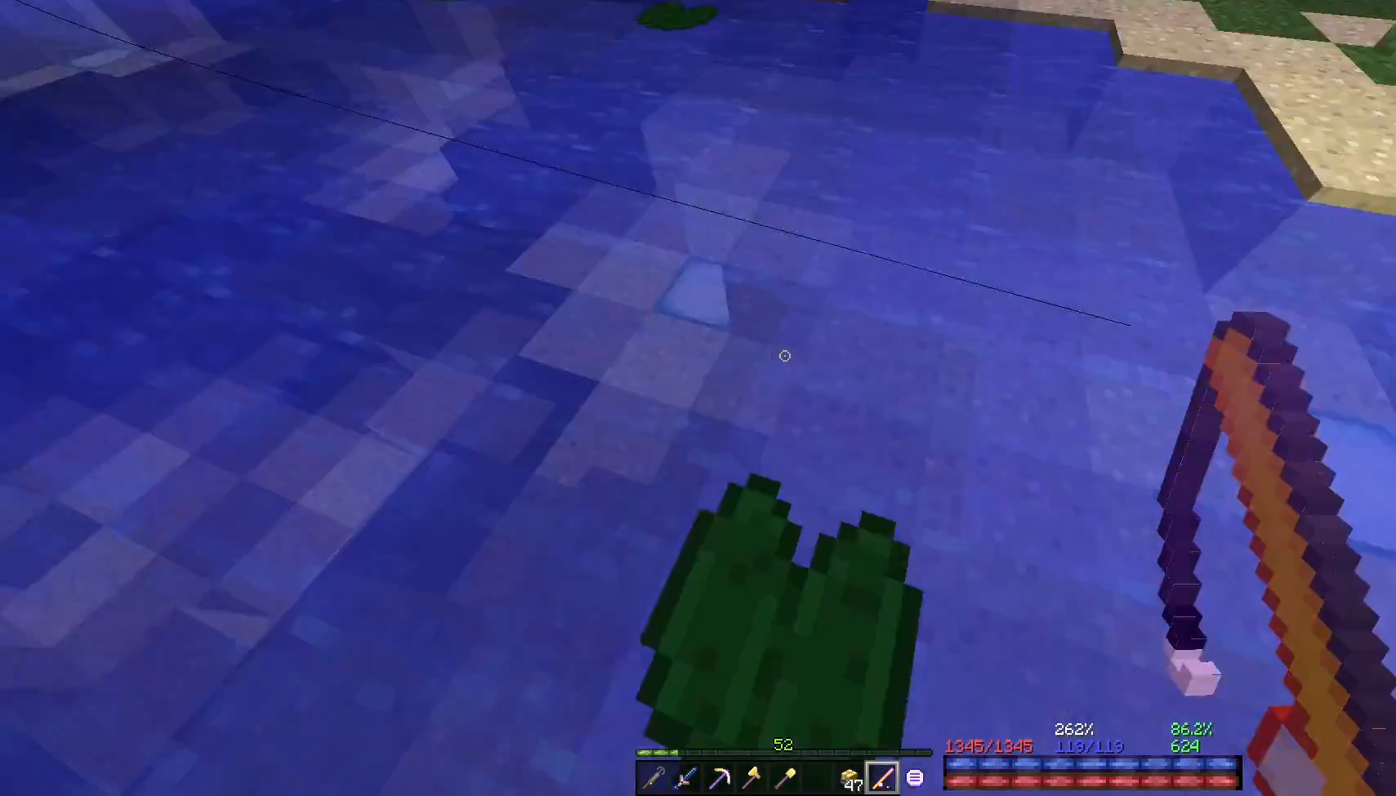
{"keys": [], "mouse": [], "events": []}
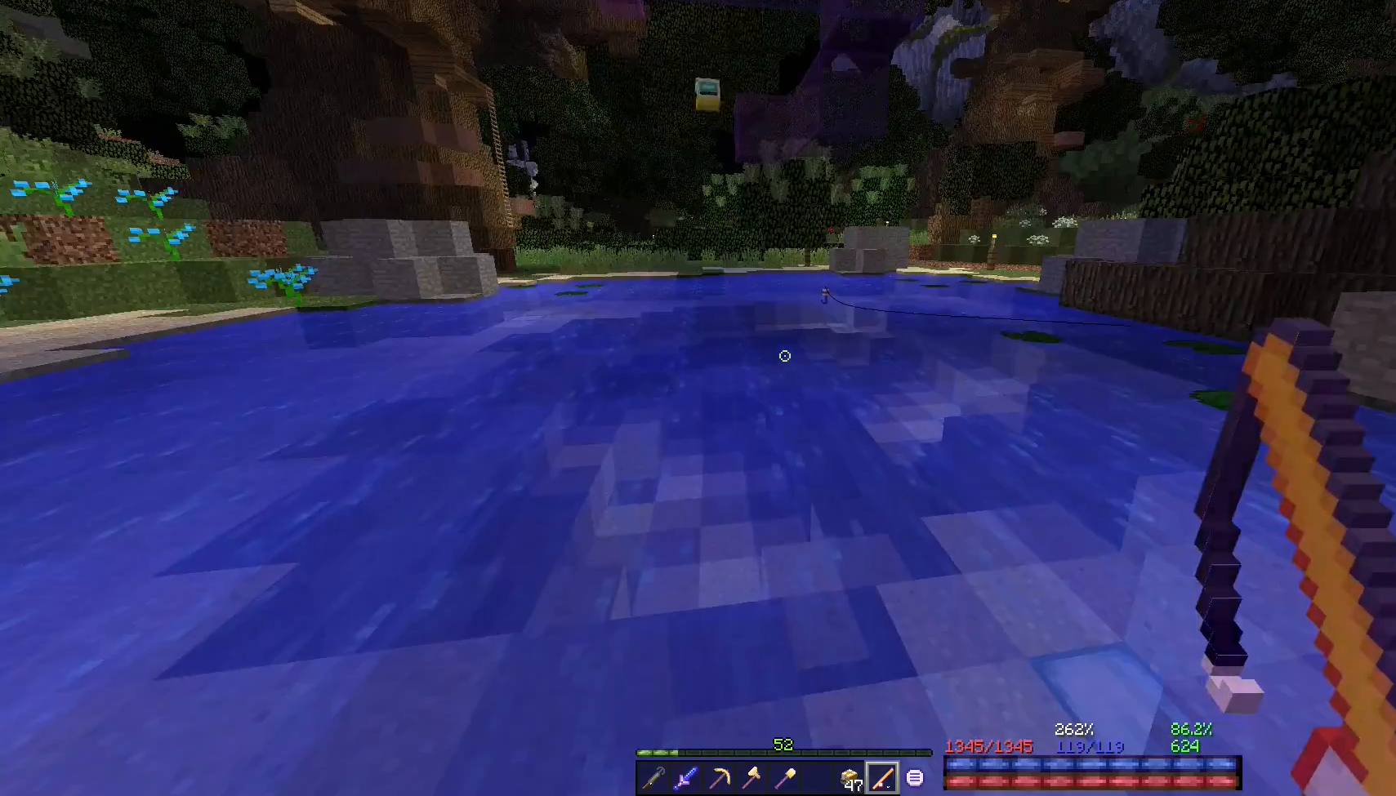
{"keys": [], "mouse": ["left"], "events": [[33, "mouse_left", "down"], [267, "mouse_left", "up"], [467, "mouse_left", "down"]]}
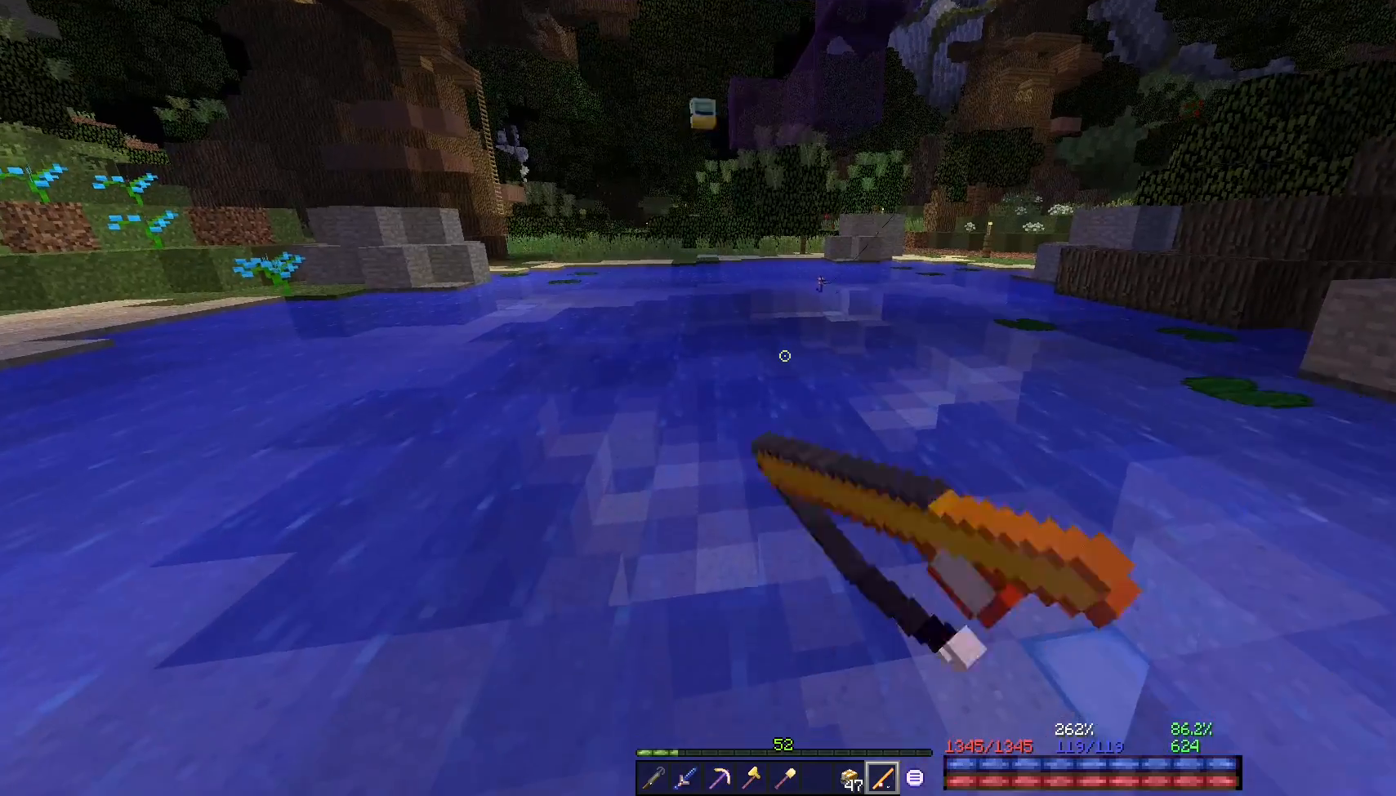
{"keys": [], "mouse": [], "events": [[33, "mouse_left", "up"], [50, "mouse_left", "down"], [117, "mouse_left", "up"]]}
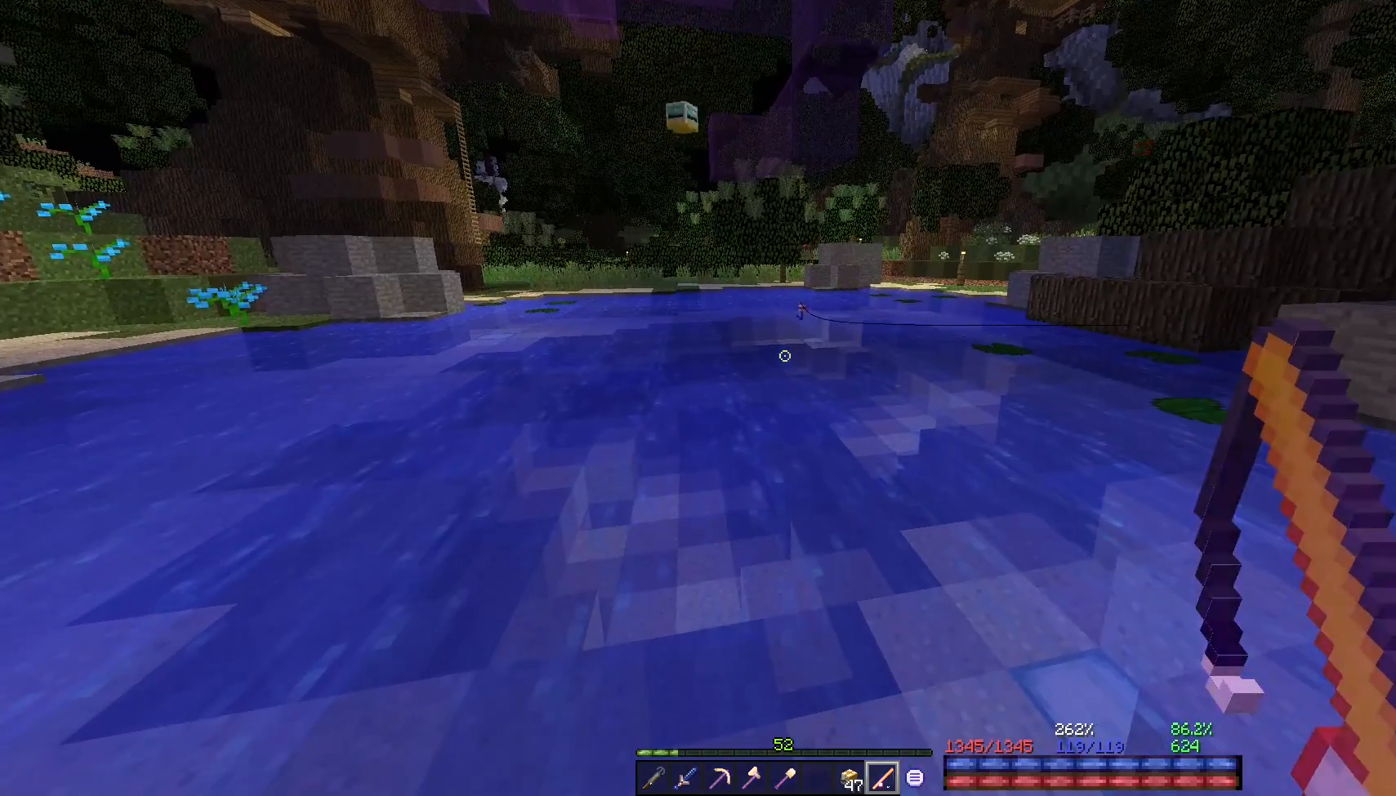
{"keys": ["w"], "mouse": [], "events": [[167, "w", "down"]]}
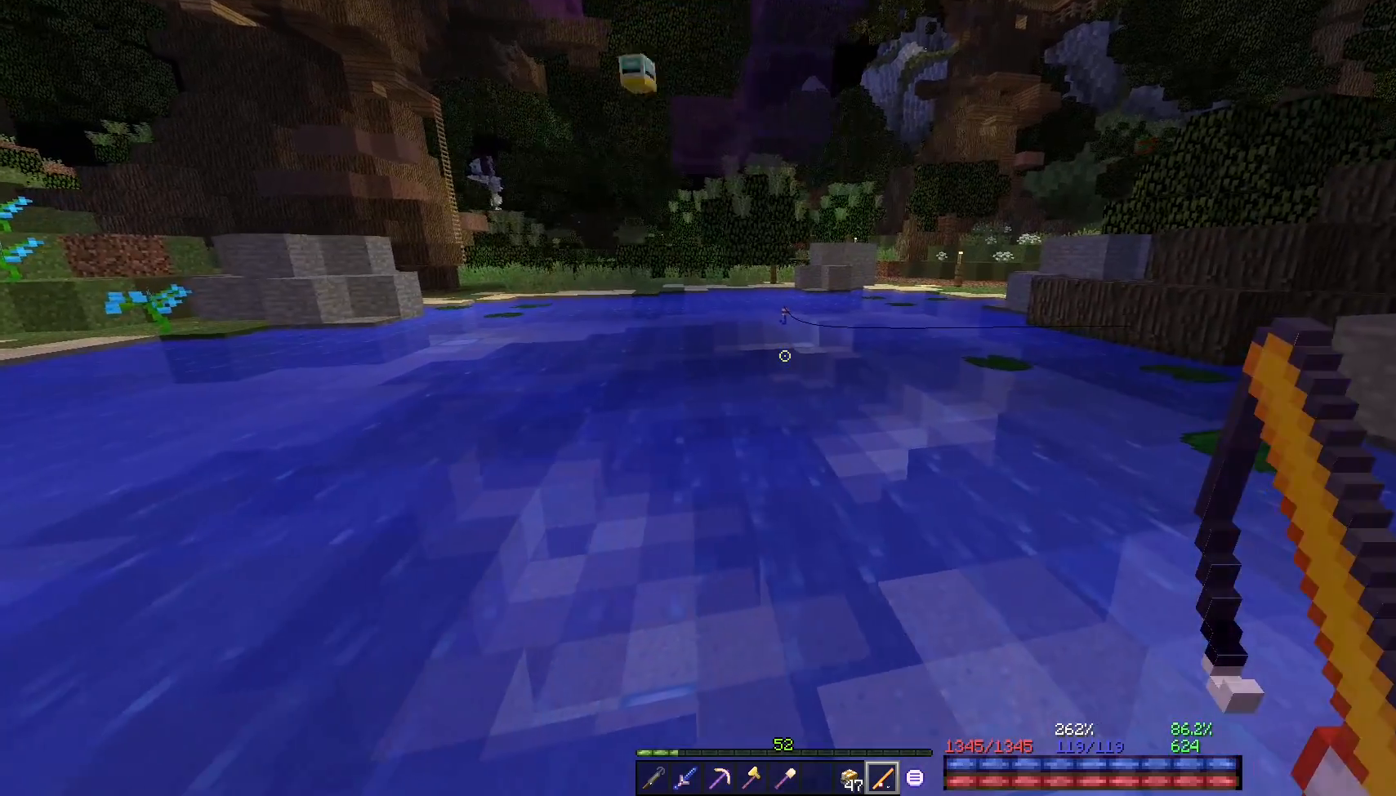
{"keys": ["s"], "mouse": [], "events": [[200, "d", "down"], [367, "w", "up"], [400, "d", "up"], [433, "s", "down"]]}
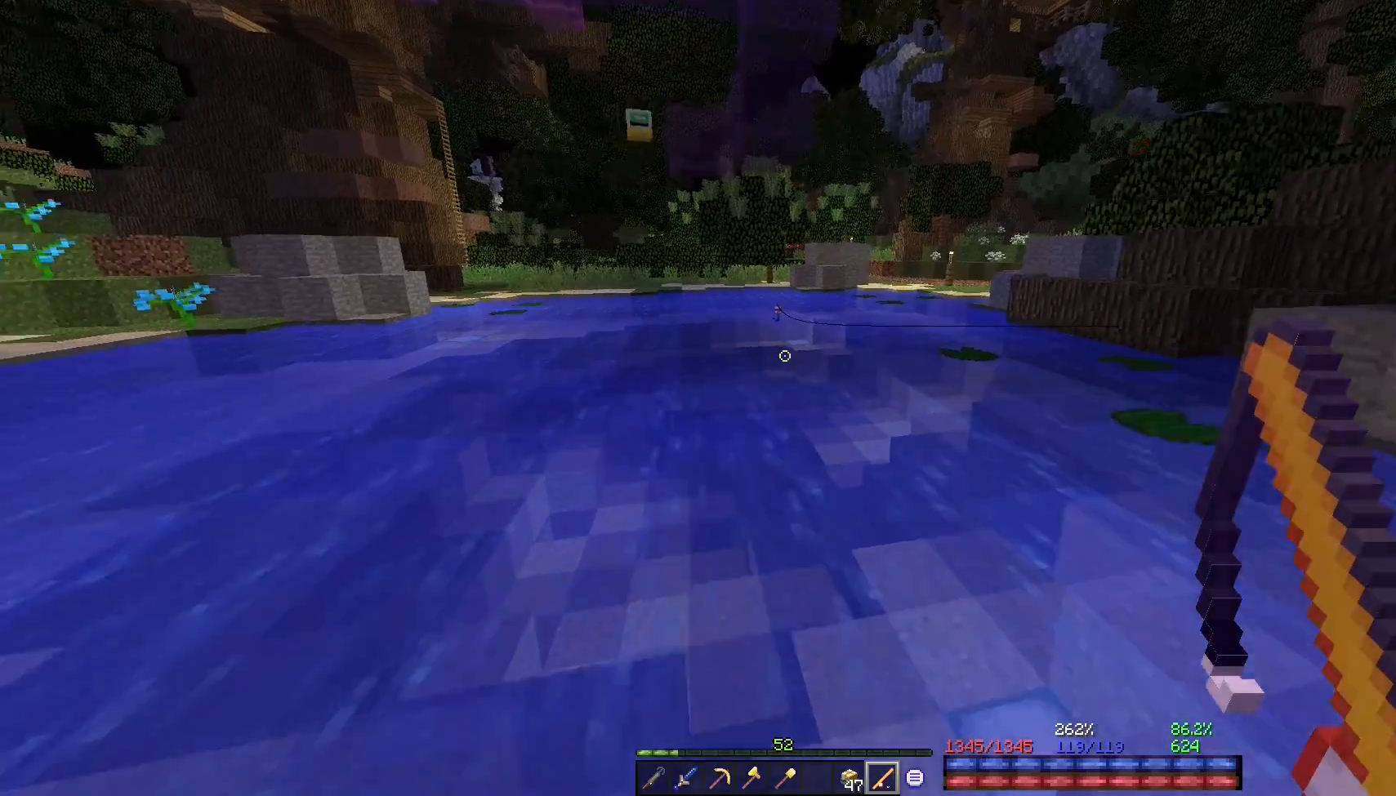
{"keys": ["a", "s"], "mouse": [], "events": [[433, "a", "down"]]}
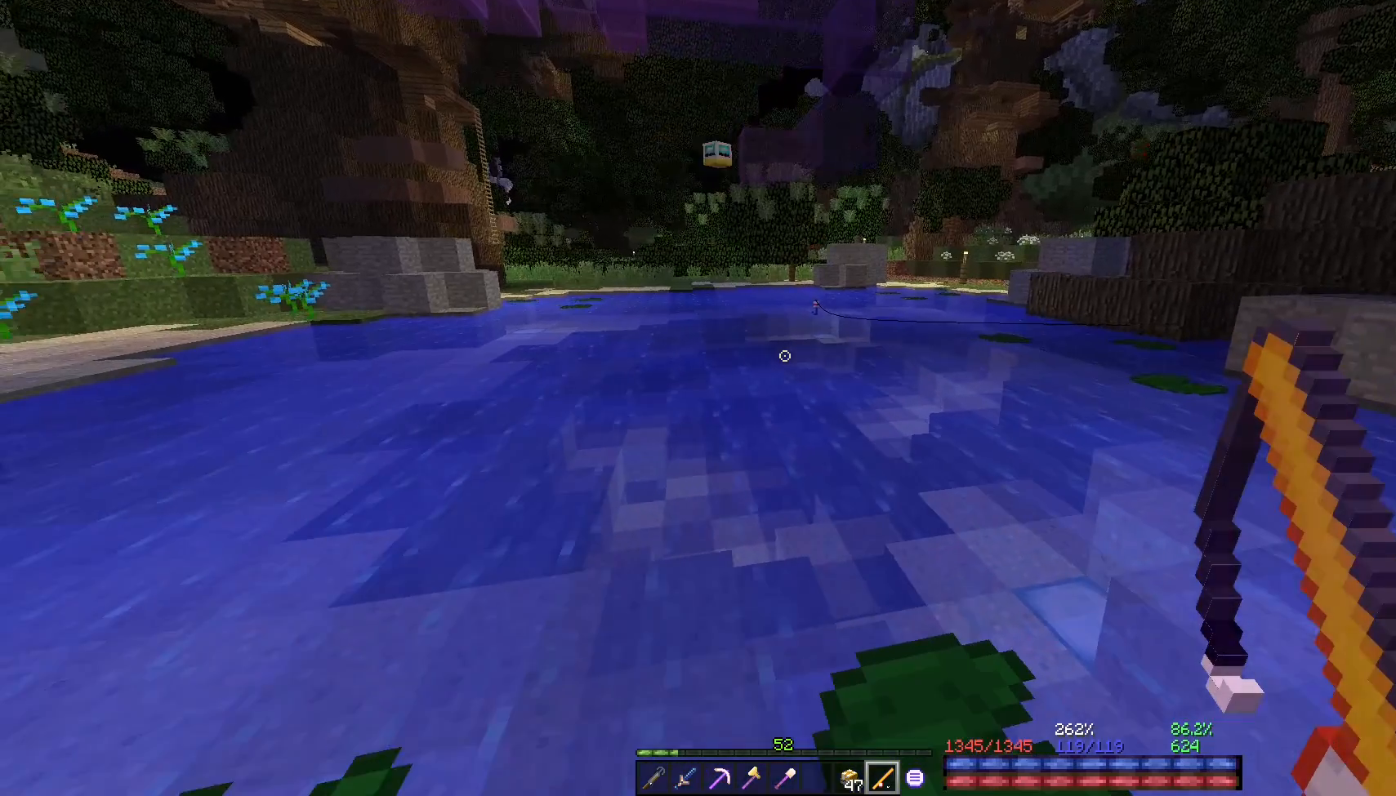
{"keys": ["a", "s"], "mouse": [], "events": []}
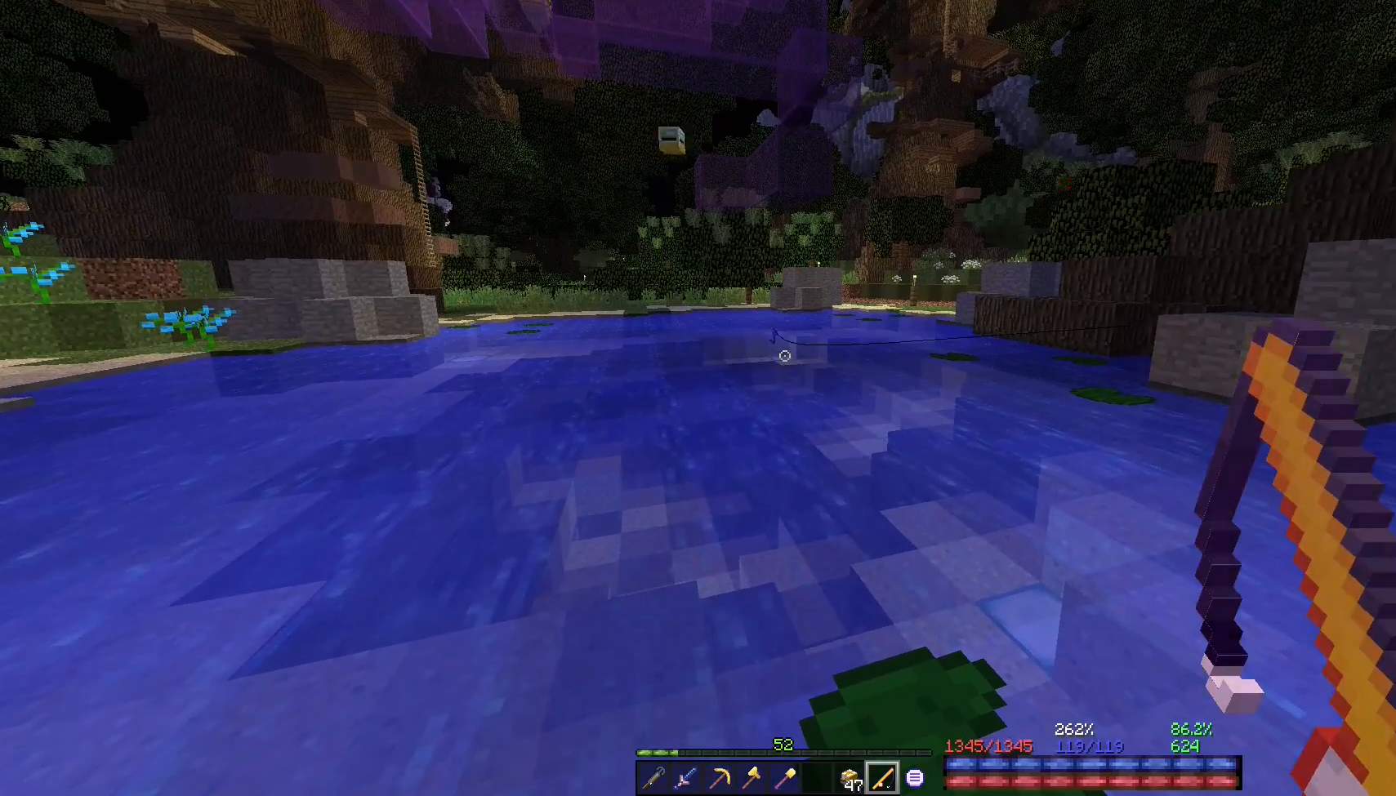
{"keys": ["a", "s"], "mouse": [], "events": [[67, "mouse_right", "down"], [150, "mouse_right", "up"], [350, "mouse_right", "down"], [417, "mouse_right", "up"]]}
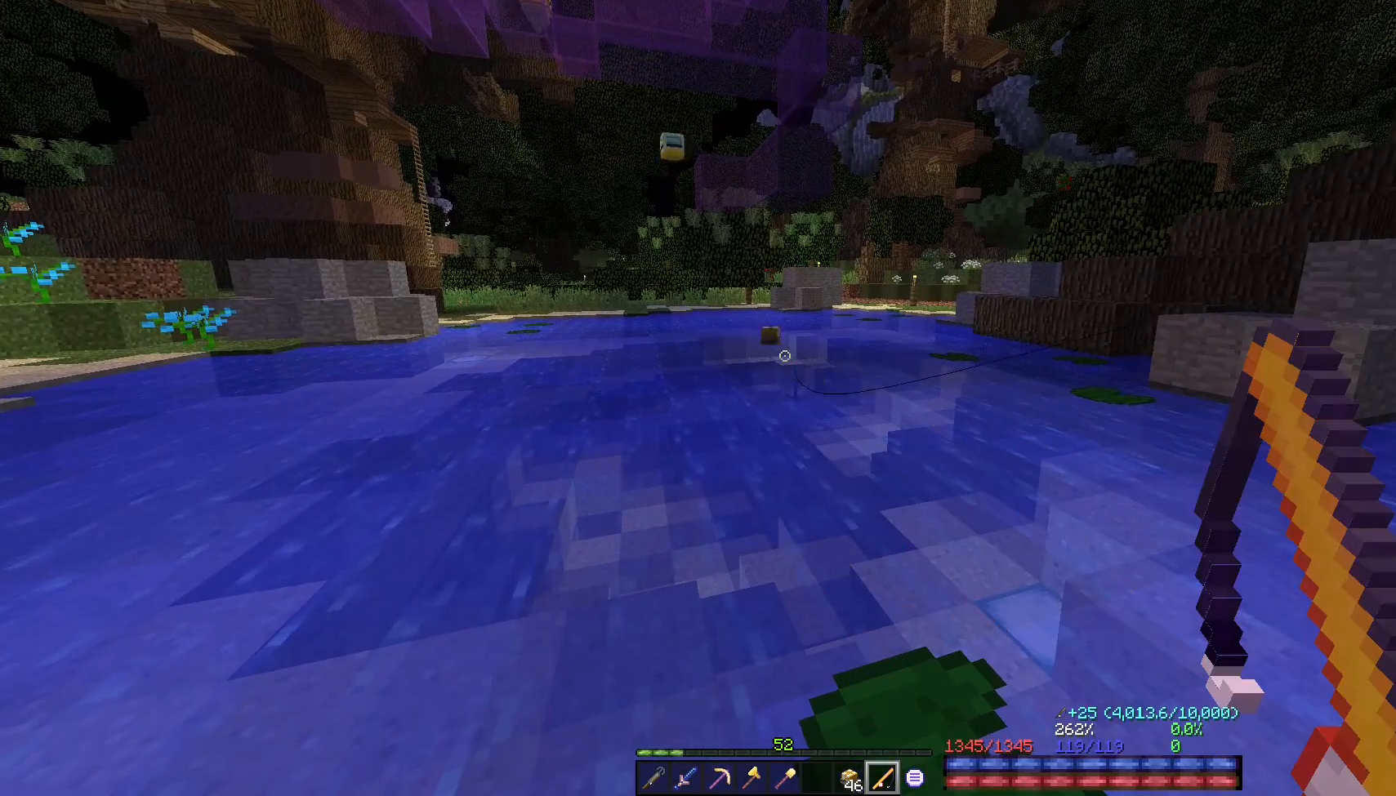
{"keys": ["a", "s"], "mouse": [], "events": []}
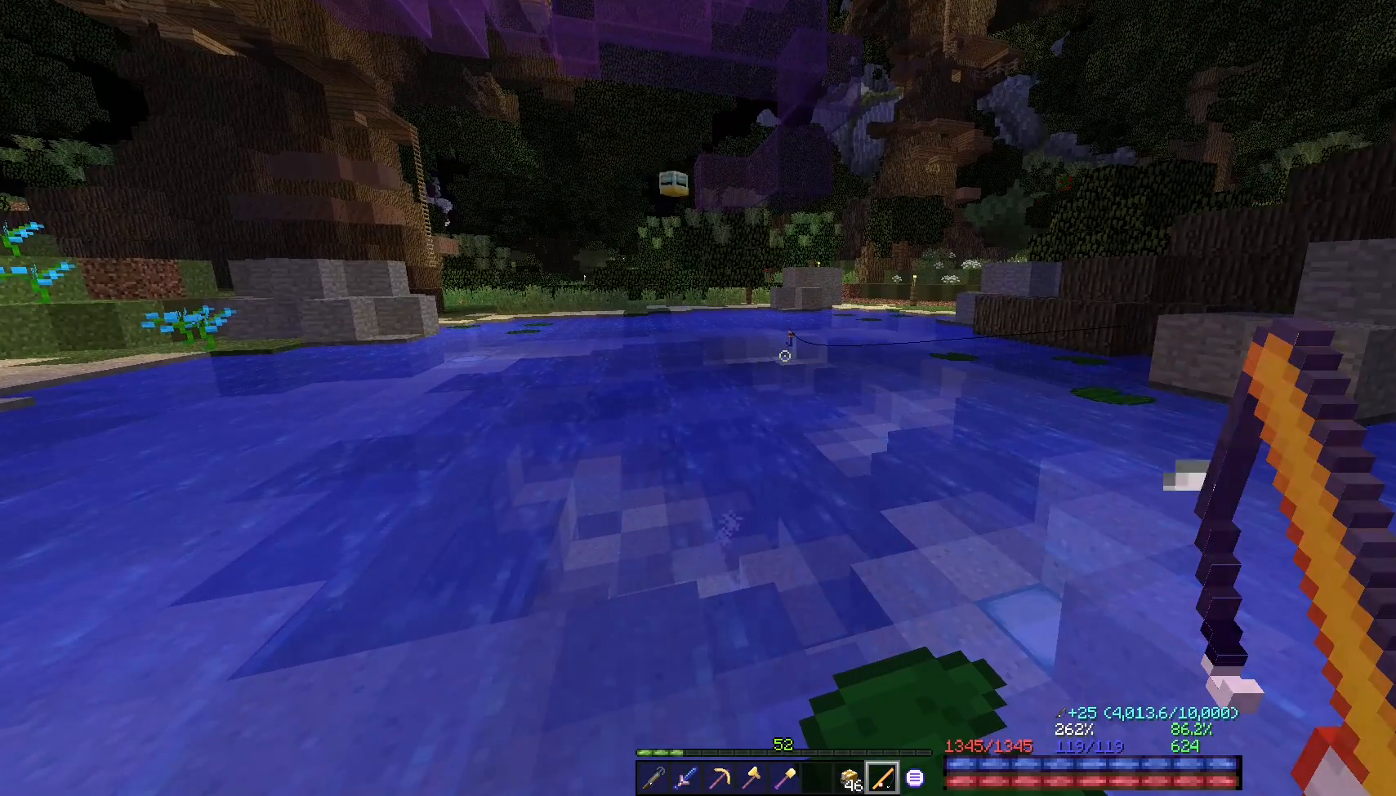
{"keys": ["a", "s"], "mouse": [], "events": []}
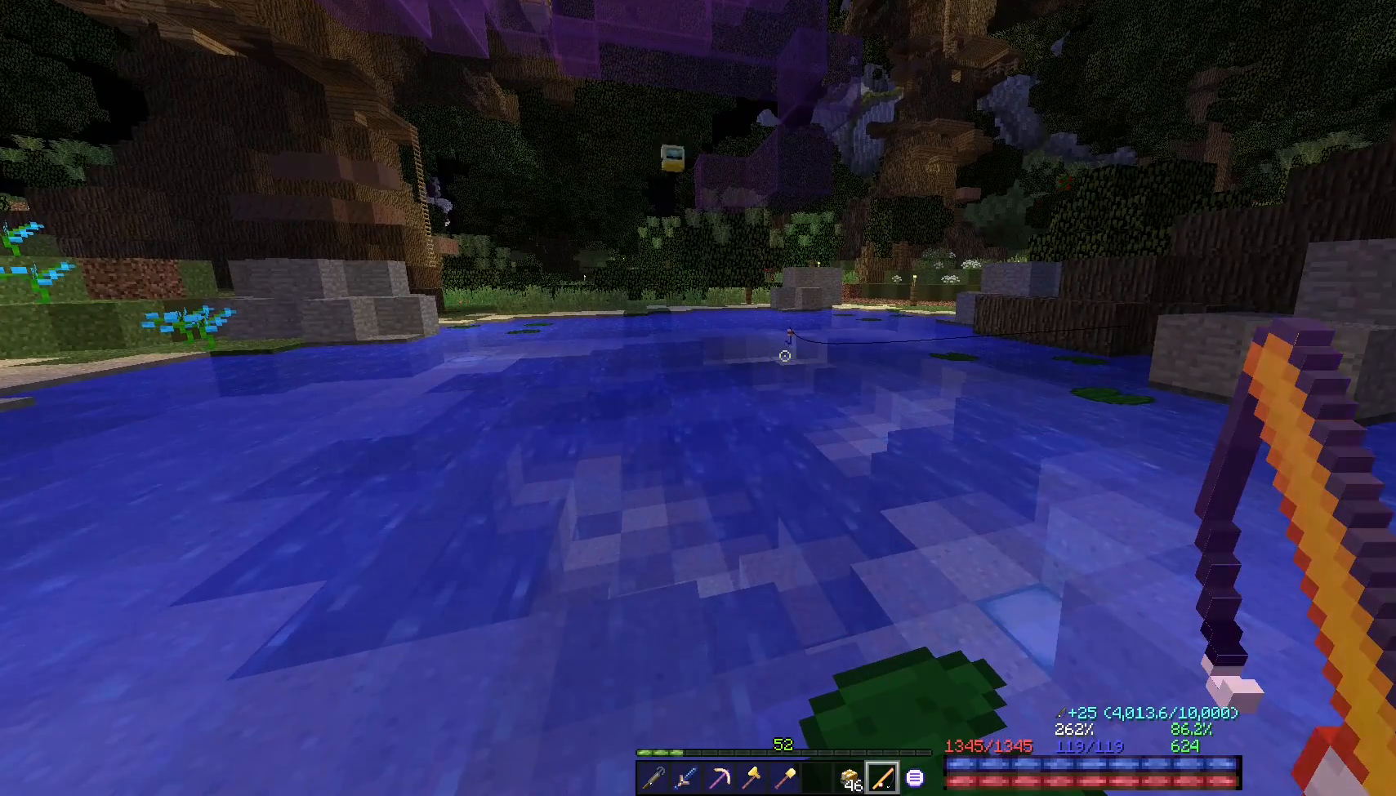
{"keys": ["a", "s"], "mouse": [], "events": []}
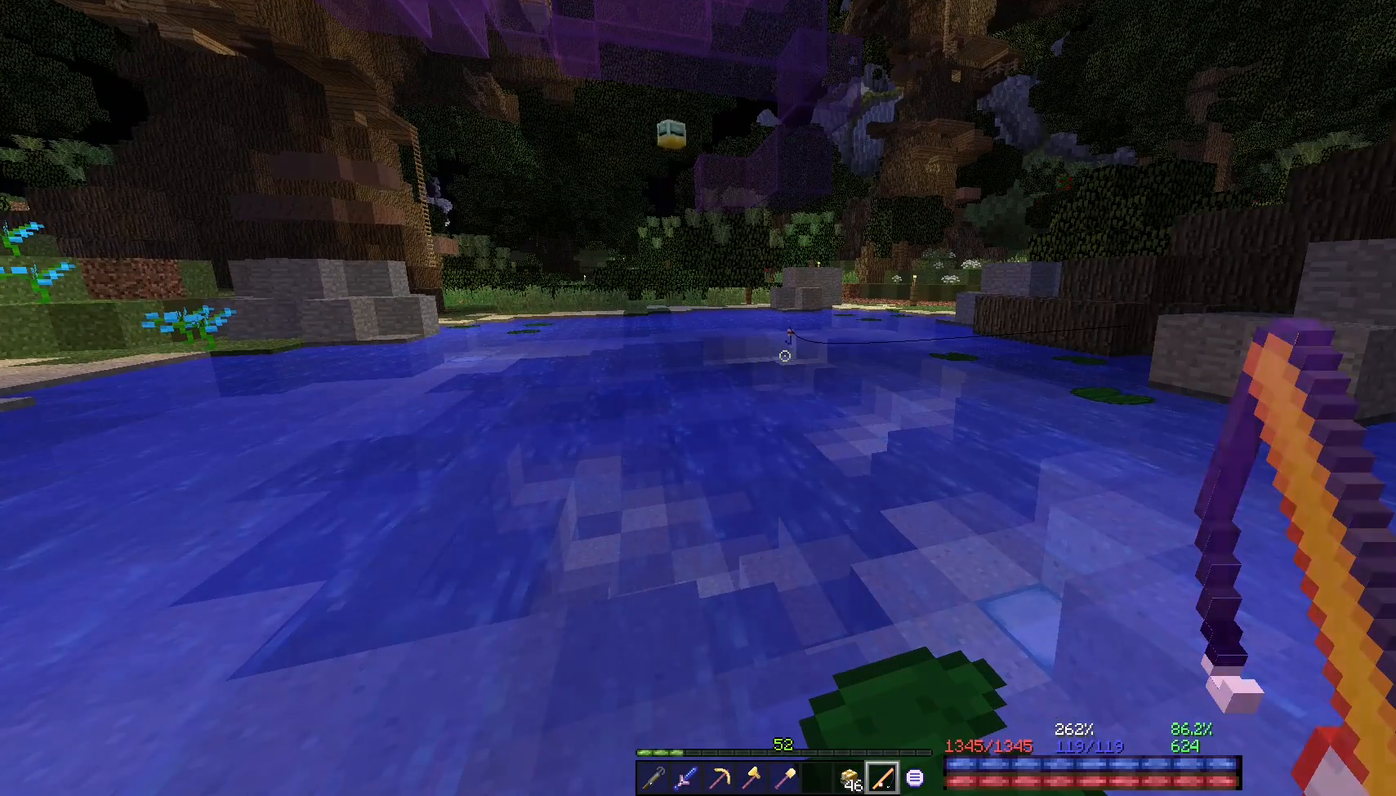
{"keys": ["a", "s"], "mouse": ["left"], "events": [[417, "mouse_left", "down"]]}
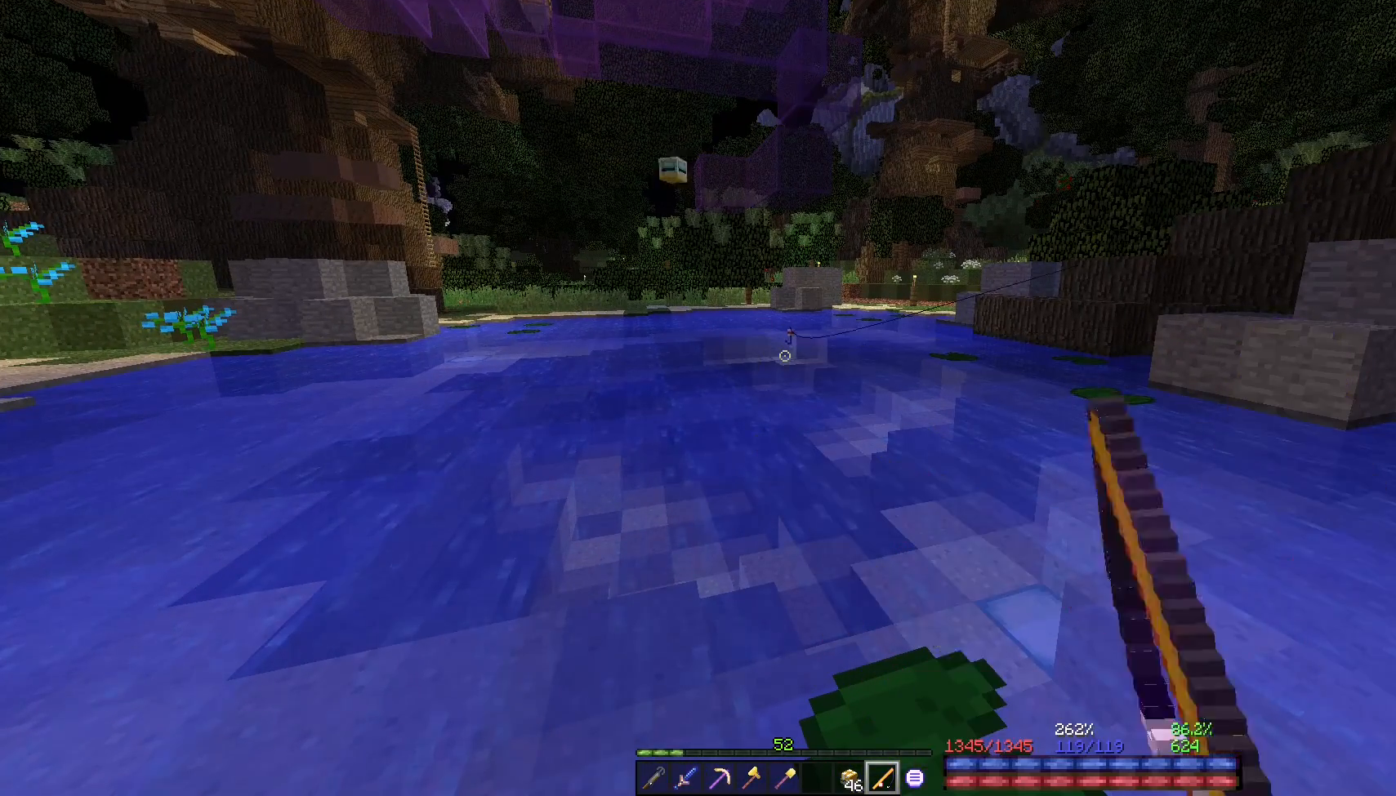
{"keys": ["a", "s"], "mouse": [], "events": [[117, "mouse_left", "up"], [133, "mouse_left", "down"], [183, "mouse_left", "up"]]}
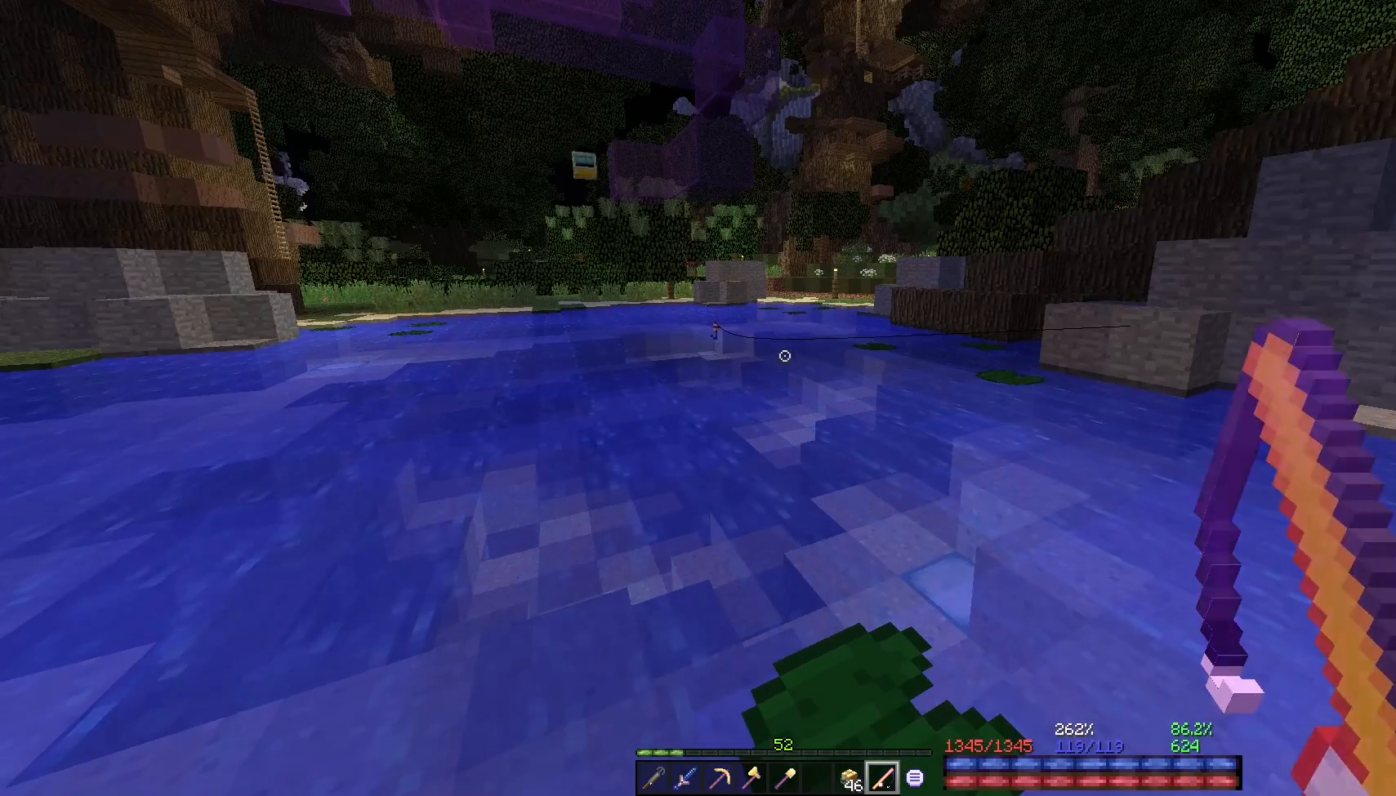
{"keys": ["a", "s"], "mouse": [], "events": []}